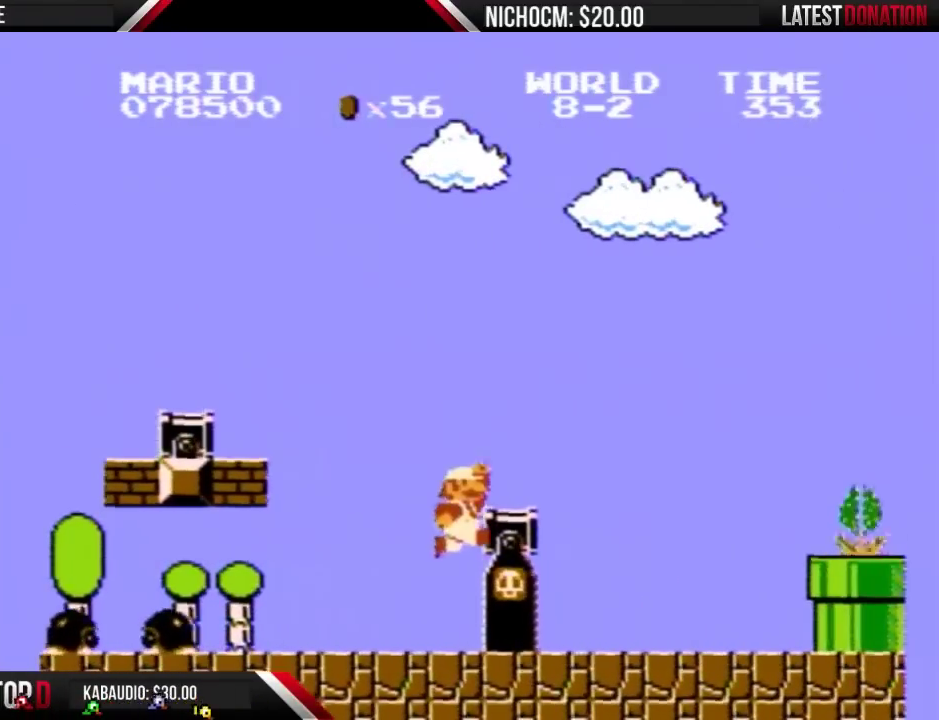
Gameplay with a controller (Nintendo layout); each line is a JSON object with the inputs held at the frame after it. "events" lists button and stick changes between this image and that frame as [ms after this image, input, new state], when the widget could be followed in between. Not read: L3 R3.
{"buttons": ["A", "B", "DPAD_RIGHT"], "events": [[400, "A", "down"]]}
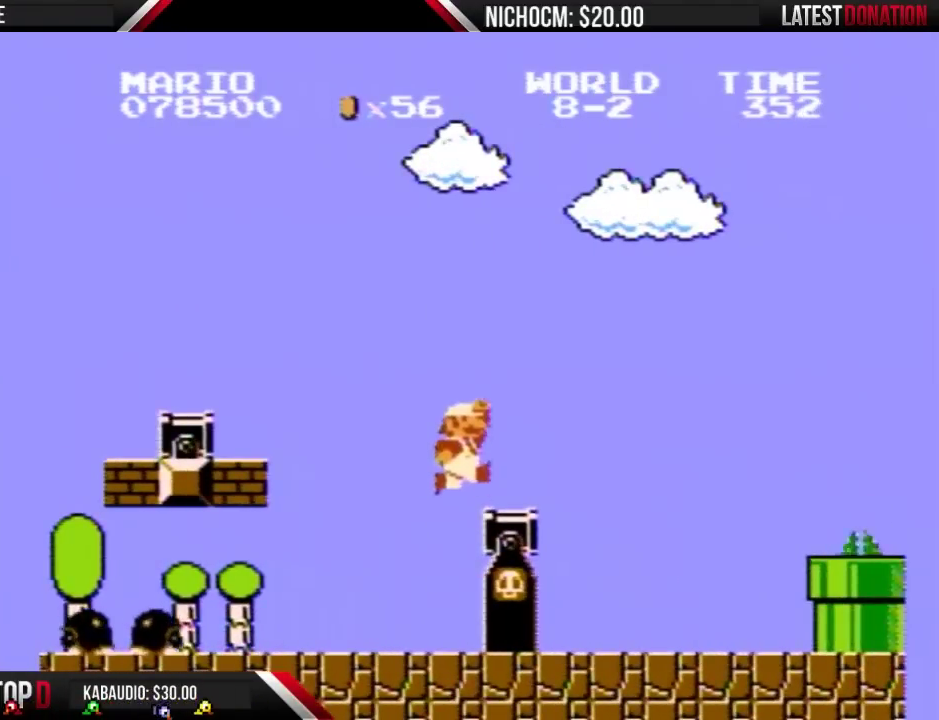
{"buttons": ["B", "DPAD_RIGHT"], "events": [[167, "A", "up"]]}
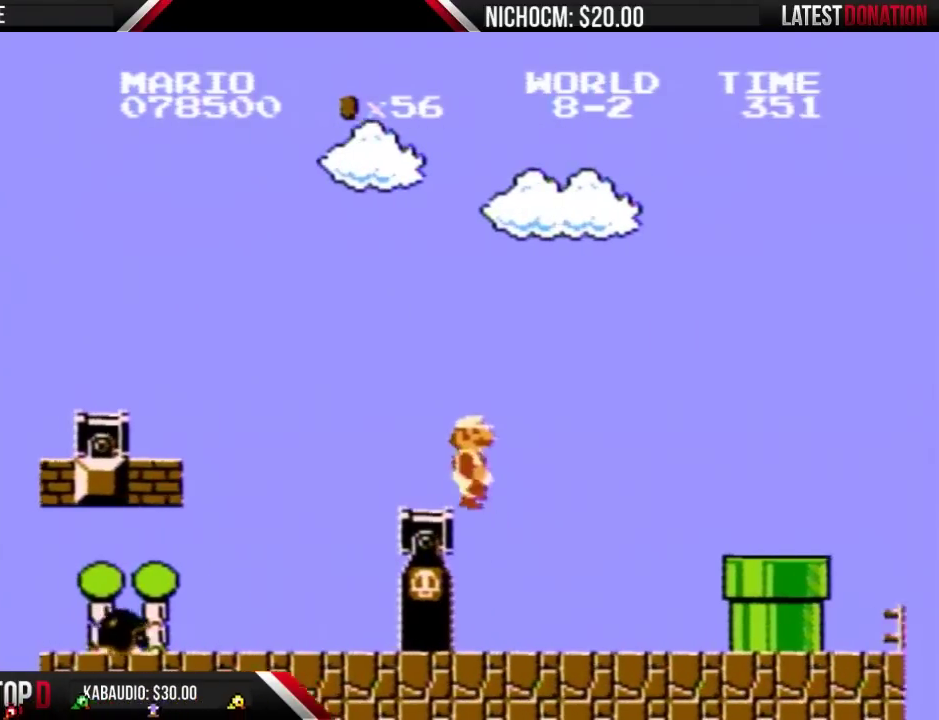
{"buttons": ["B", "DPAD_RIGHT"], "events": []}
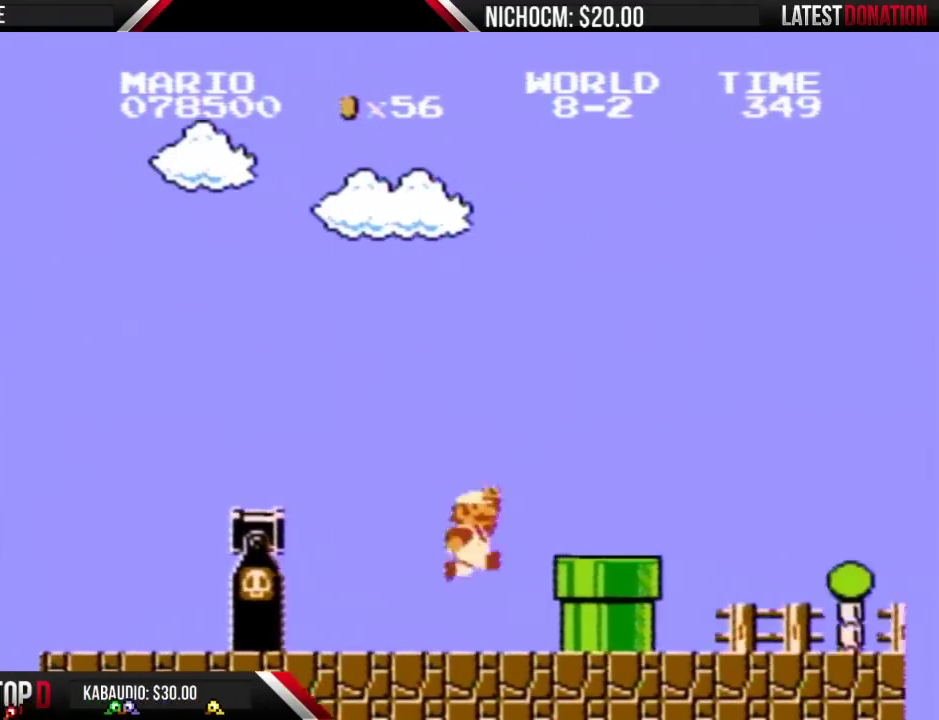
{"buttons": ["B", "DPAD_RIGHT"], "events": [[100, "A", "down"], [400, "A", "up"]]}
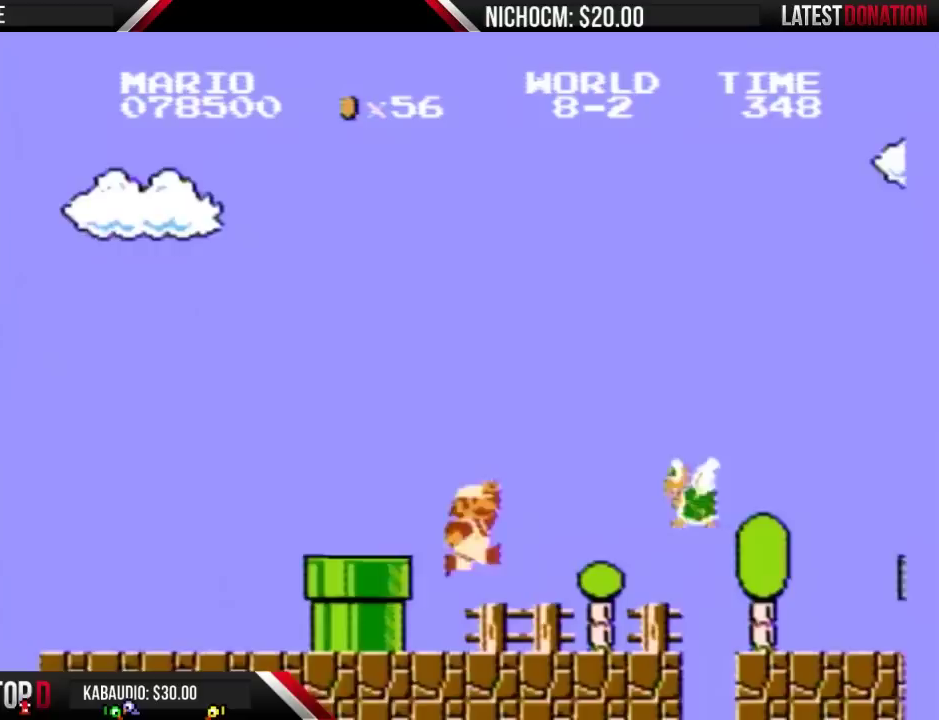
{"buttons": ["B", "DPAD_LEFT"], "events": [[233, "DPAD_RIGHT", "up"], [333, "A", "down"], [400, "DPAD_LEFT", "down"], [467, "A", "up"]]}
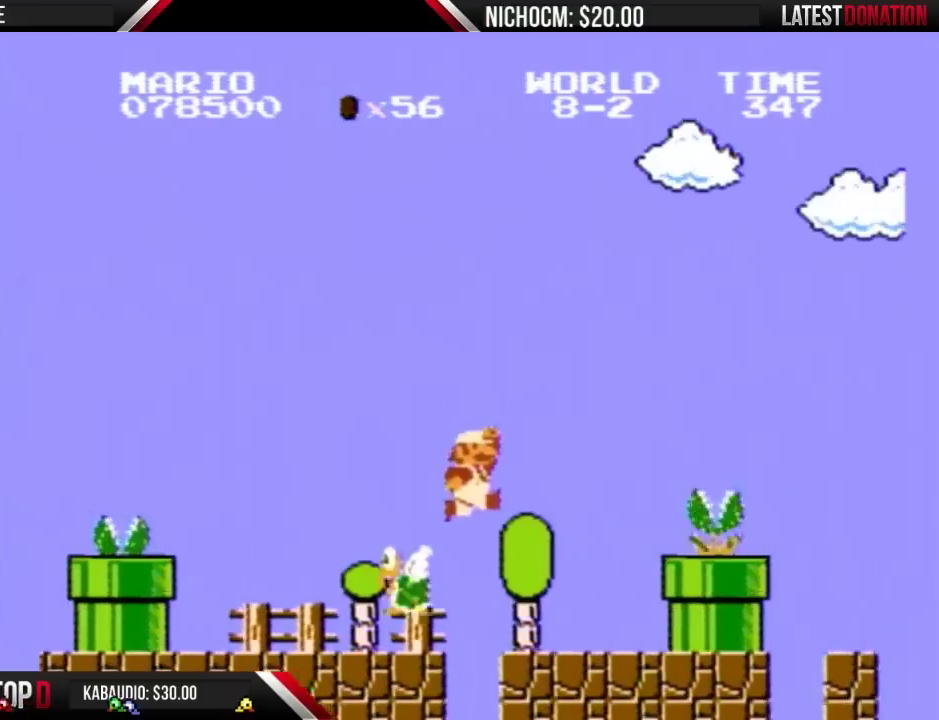
{"buttons": ["A", "B", "DPAD_RIGHT"], "events": [[33, "DPAD_LEFT", "up"], [200, "DPAD_LEFT", "down"], [300, "DPAD_LEFT", "up"], [367, "DPAD_RIGHT", "down"], [400, "A", "down"]]}
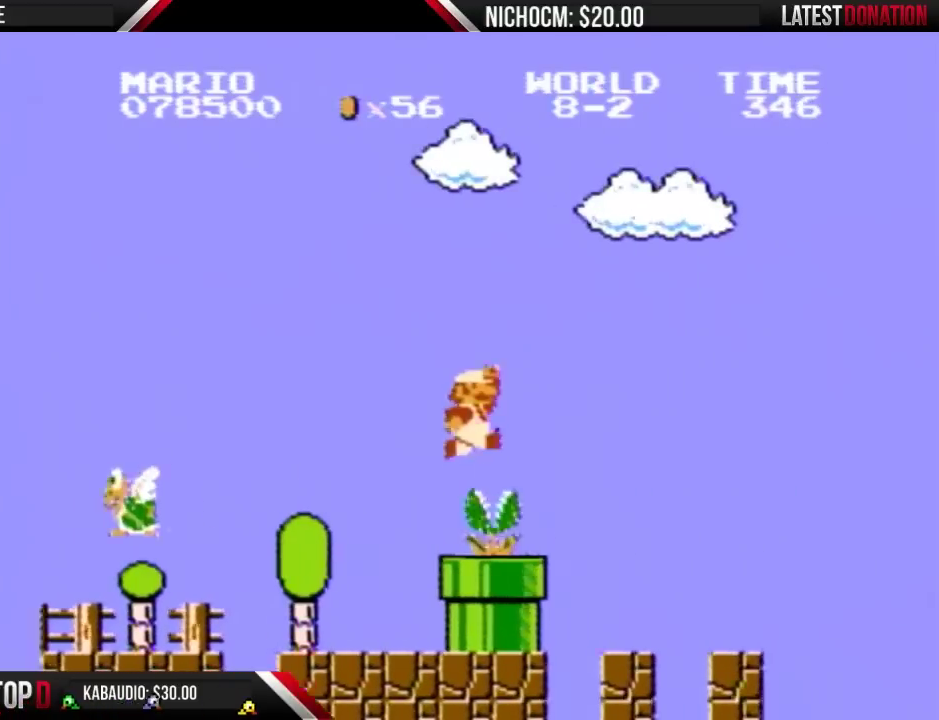
{"buttons": ["B", "DPAD_LEFT"], "events": [[333, "A", "up"], [467, "DPAD_RIGHT", "up"], [500, "DPAD_LEFT", "down"]]}
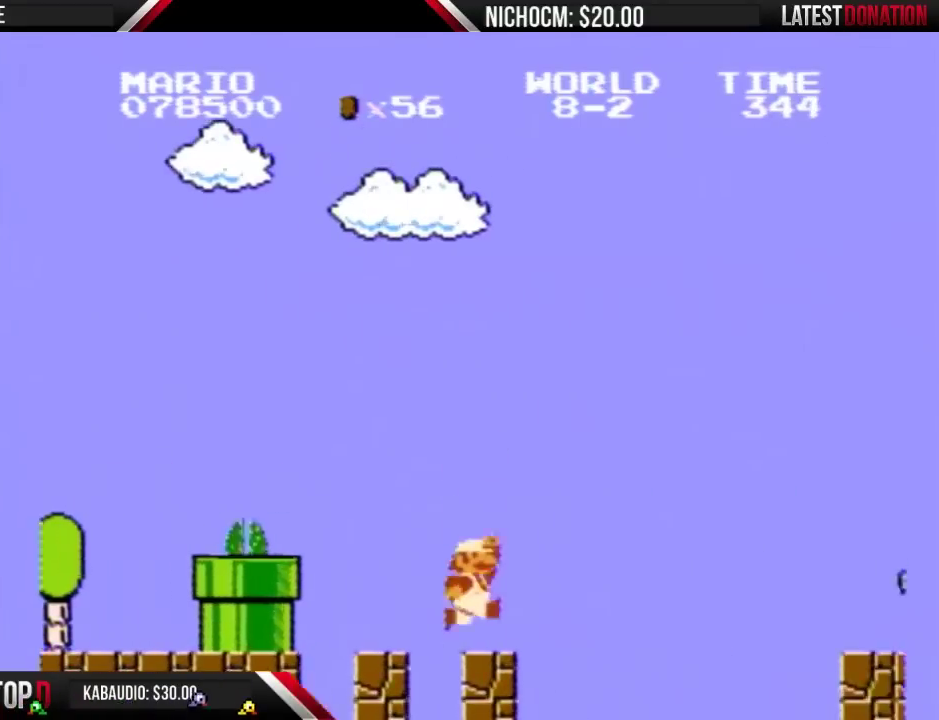
{"buttons": ["A", "B", "DPAD_RIGHT"], "events": [[67, "DPAD_LEFT", "up"], [100, "DPAD_RIGHT", "down"], [267, "A", "down"]]}
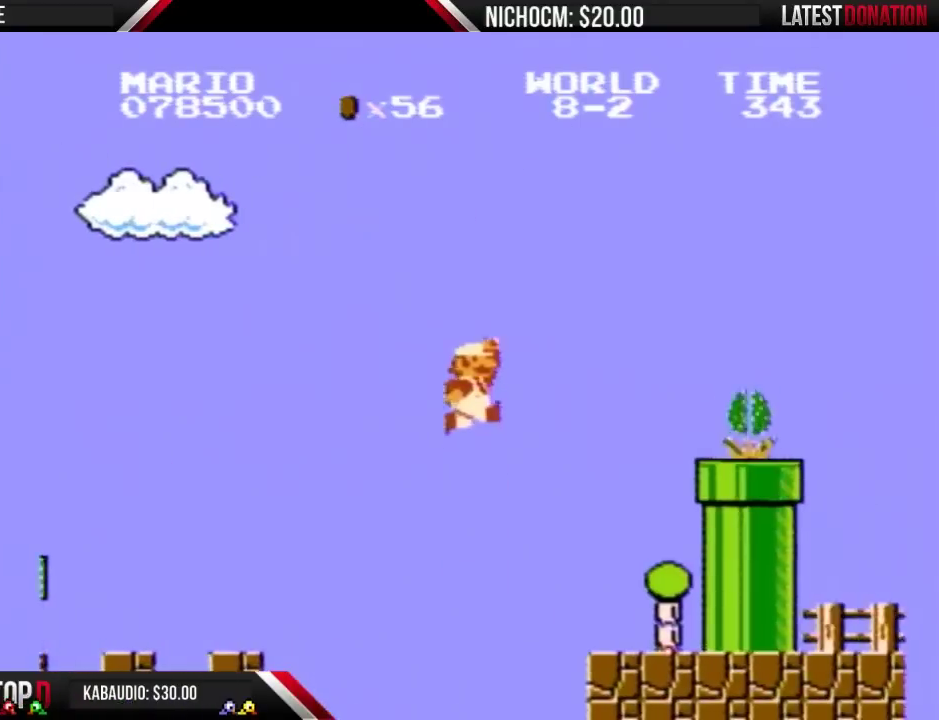
{"buttons": ["B", "DPAD_RIGHT"], "events": [[100, "A", "up"]]}
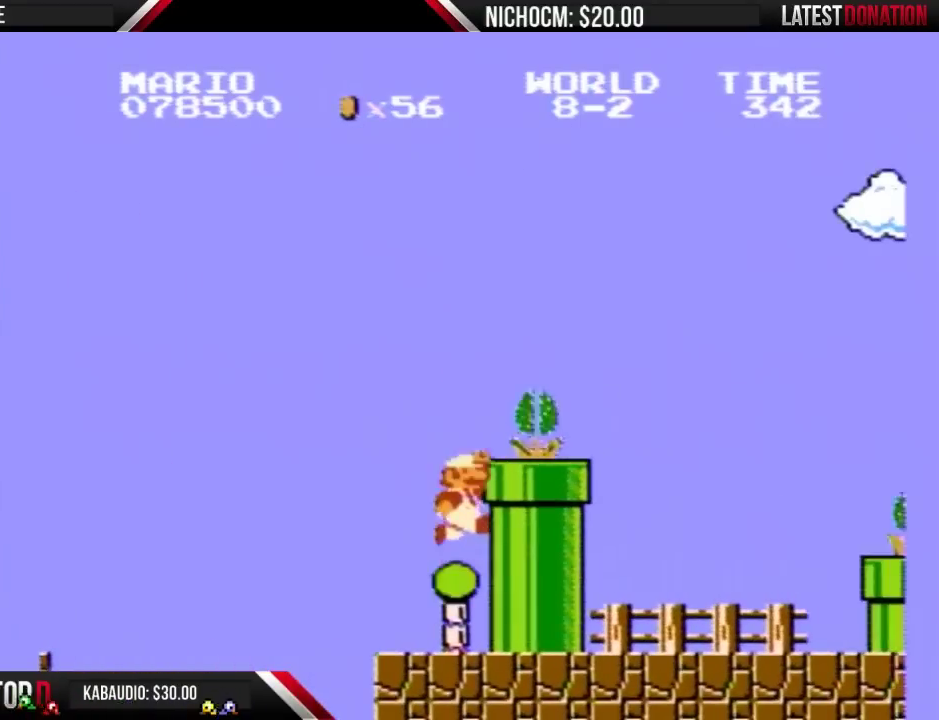
{"buttons": ["B", "DPAD_RIGHT"], "events": [[33, "DPAD_RIGHT", "up"], [67, "A", "down"], [133, "B", "up"], [133, "DPAD_RIGHT", "down"], [267, "B", "down"], [400, "A", "up"]]}
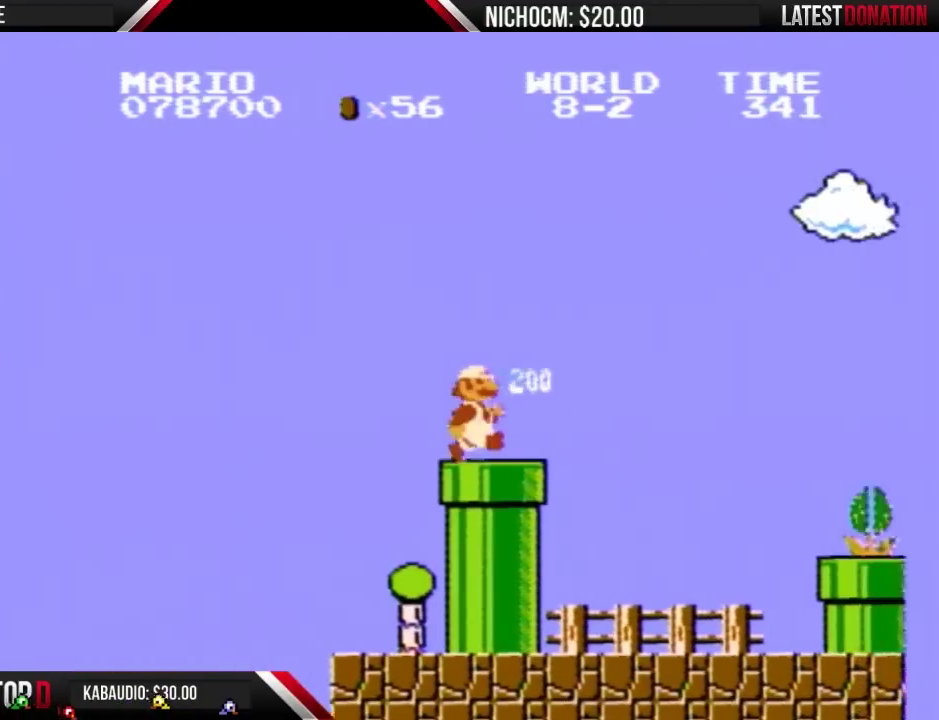
{"buttons": ["A", "B", "DPAD_RIGHT"], "events": [[367, "A", "down"], [400, "B", "up"], [467, "B", "down"]]}
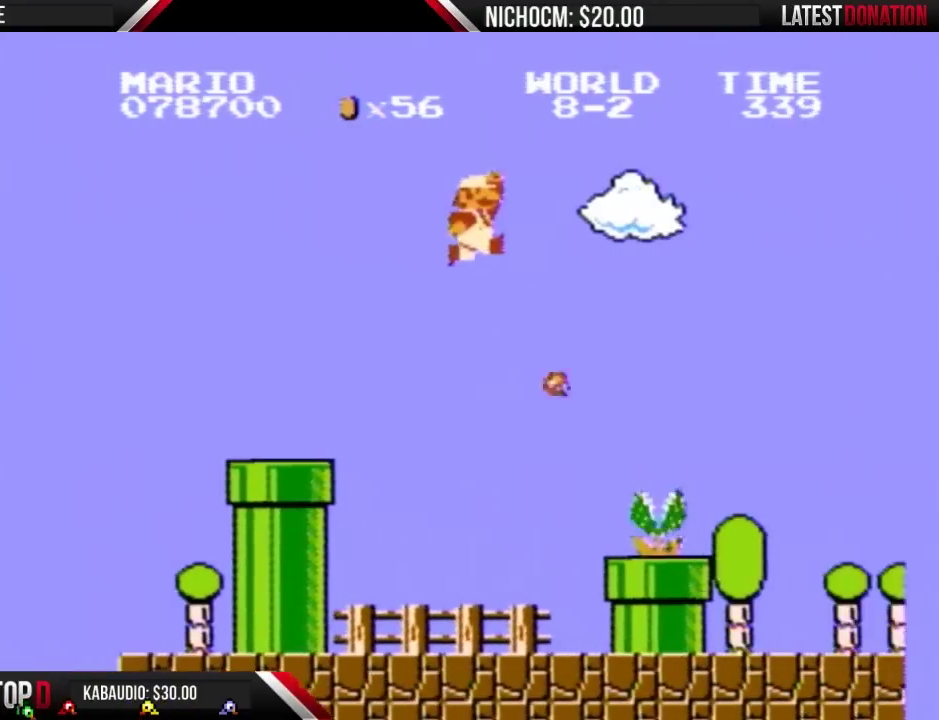
{"buttons": ["B", "DPAD_LEFT"], "events": [[67, "A", "up"], [267, "DPAD_RIGHT", "up"], [300, "DPAD_LEFT", "down"]]}
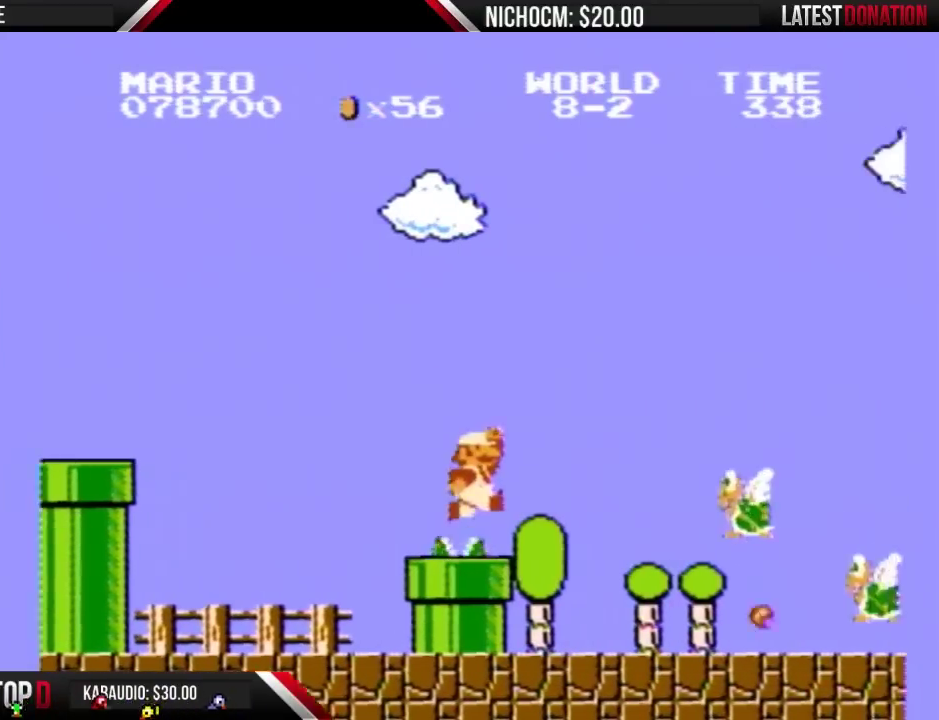
{"buttons": ["A", "B", "DPAD_RIGHT"], "events": [[100, "DPAD_LEFT", "up"], [167, "A", "down"], [167, "DPAD_RIGHT", "down"]]}
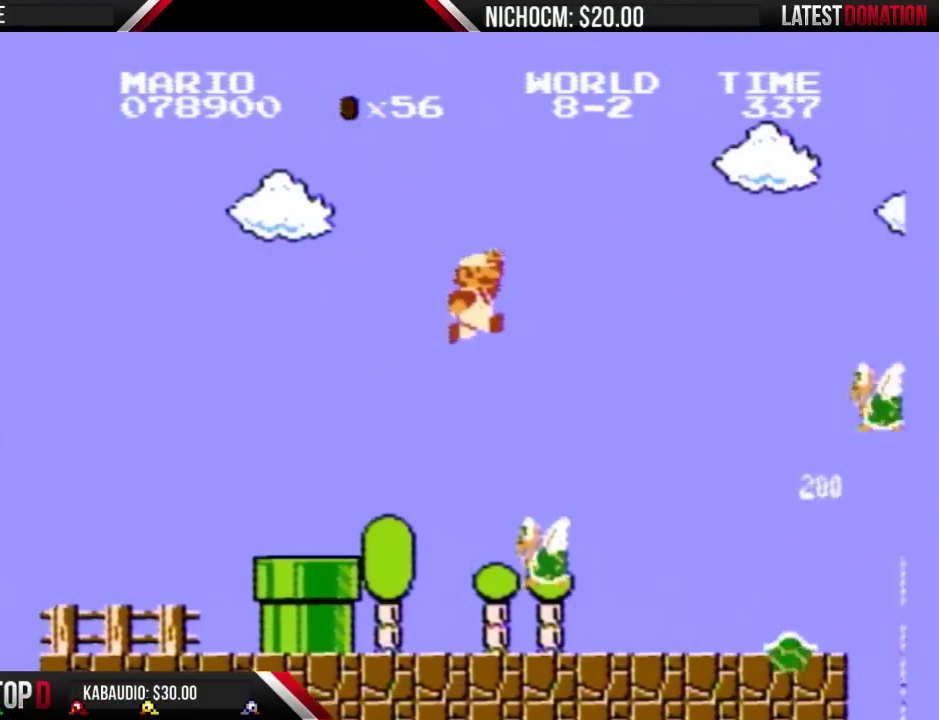
{"buttons": ["B", "DPAD_RIGHT"], "events": [[400, "A", "up"]]}
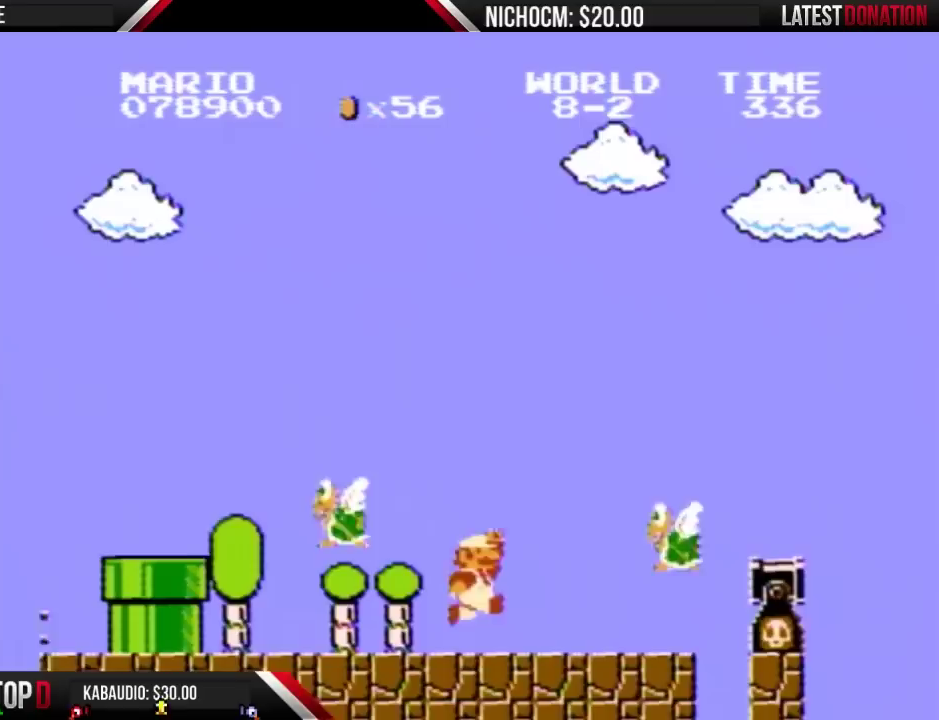
{"buttons": ["A", "B"], "events": [[33, "DPAD_RIGHT", "up"], [267, "DPAD_LEFT", "down"], [333, "A", "down"], [400, "DPAD_LEFT", "up"]]}
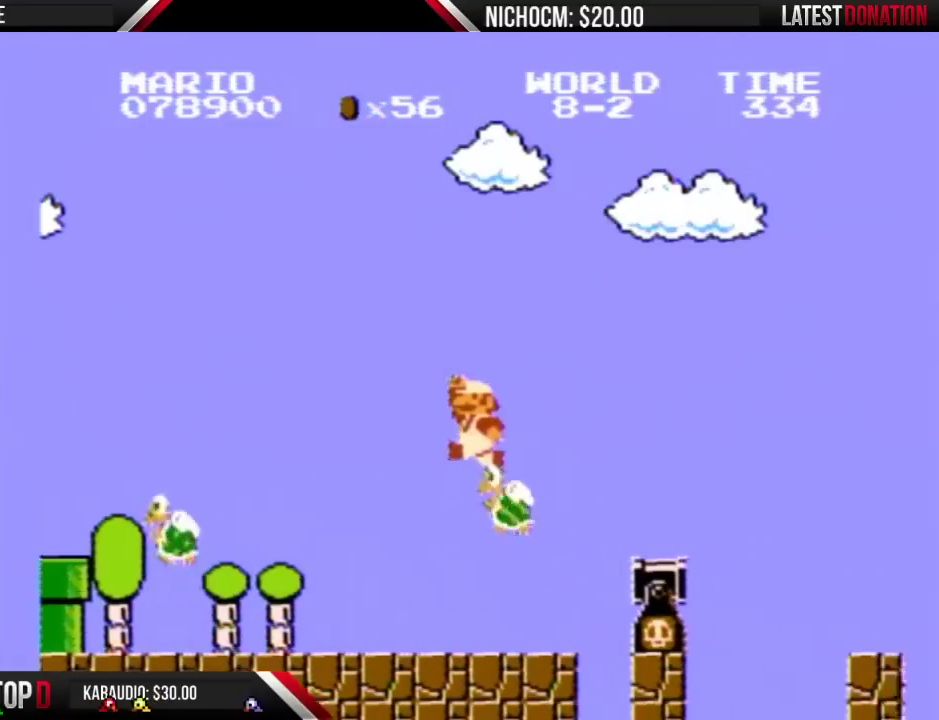
{"buttons": ["A", "B", "DPAD_LEFT"], "events": [[367, "DPAD_LEFT", "down"]]}
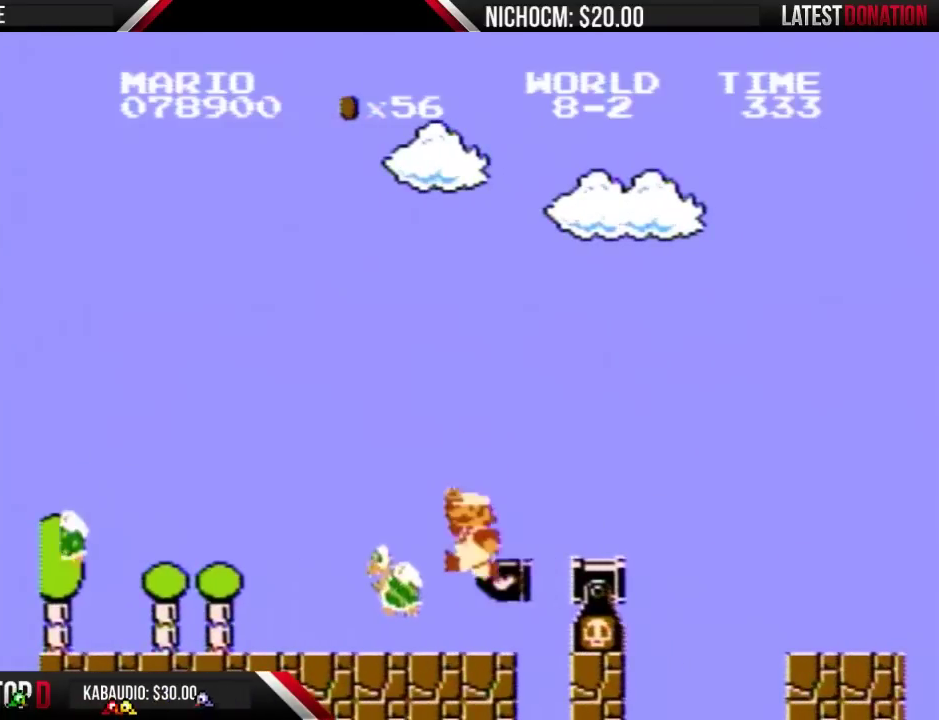
{"buttons": ["B", "DPAD_RIGHT"], "events": [[200, "DPAD_LEFT", "up"], [333, "A", "up"], [500, "DPAD_RIGHT", "down"]]}
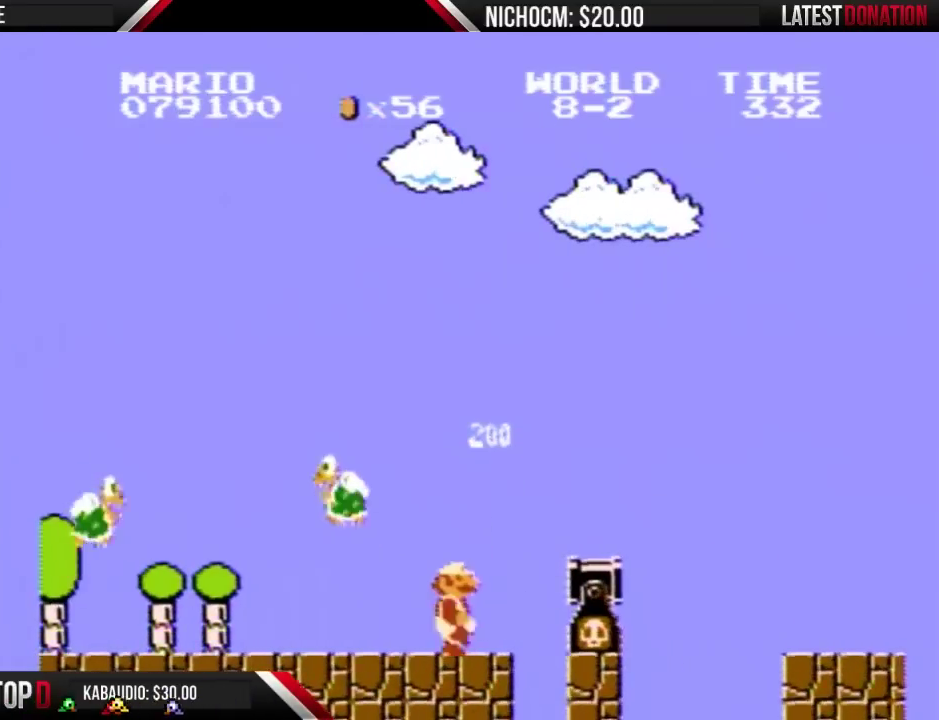
{"buttons": ["B", "DPAD_RIGHT"], "events": [[267, "A", "down"], [500, "A", "up"]]}